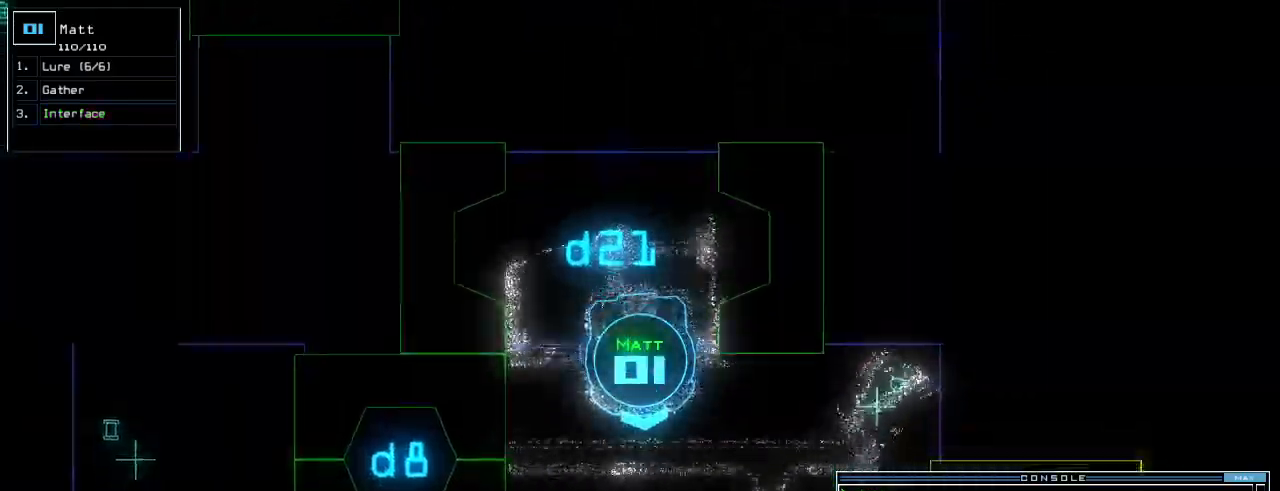
Gameplay with keyboard; each line is a JSON object with the keys held at the frame after it. "events" lists presses ("down") and releases ("up") of ".", "0", "1", "2", "3", "4", "5", "6", "7", "8", "9", "a", "b", "backspace", "c", "caps_lock", "comma", "ctrl_l", "ctrl_r", "d", "down", "e", "equals", "escape", "f", "f5", "g", "h", "i", "j", "k", "l", "left", "m", "minus", "n", "o", "p", "q", "quote", "r", "return", "right", "s", "semicolon", "shift_l", "shift_r", "space", "t", "tab", "tilde", "u", "up", "v", "w", "x", "y" and "z" between this image and that frame as [ms after this image, input, new state], when the widget could be followed in between. No other keys are recorded. Mouse input is not recorded.
{"keys": ["up"], "events": [[100, "left", "up"], [200, "left", "down"], [280, "left", "up"]]}
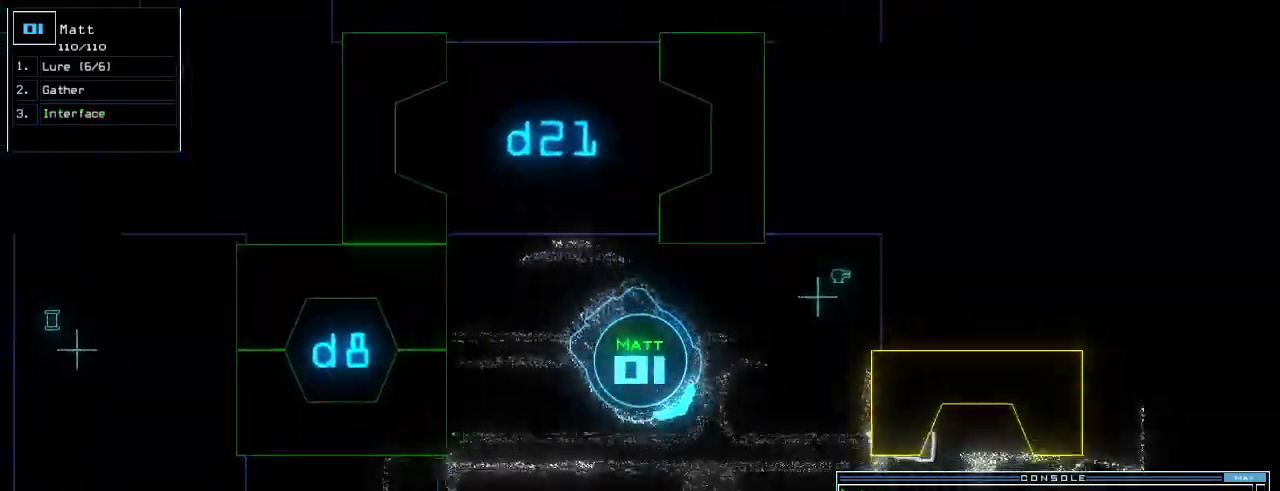
{"keys": ["left", "up"], "events": [[220, "right", "down"], [280, "right", "up"], [420, "left", "down"]]}
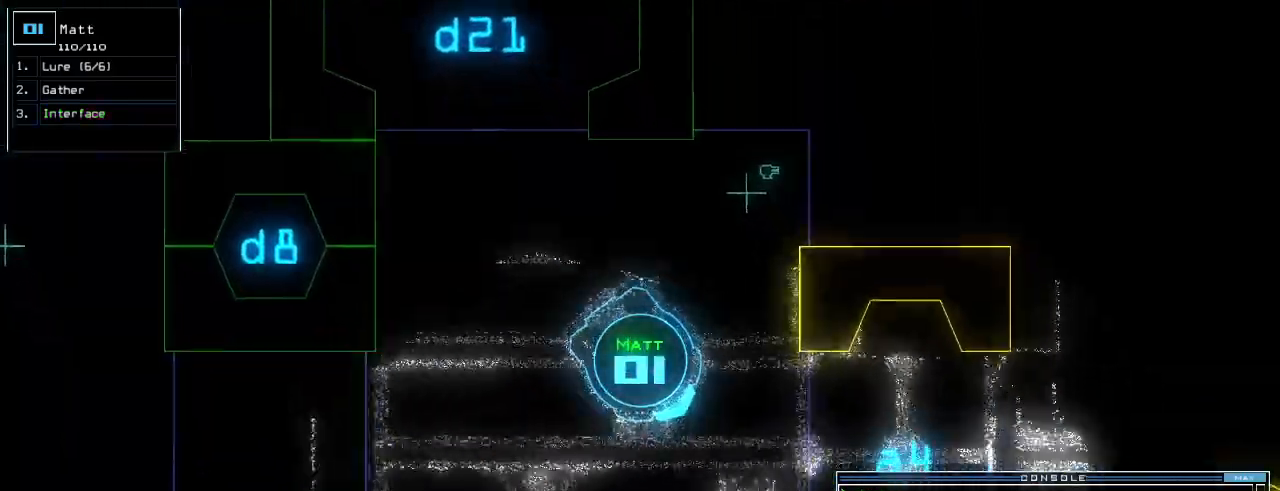
{"keys": ["up"], "events": [[40, "left", "up"], [180, "left", "down"], [280, "left", "up"], [380, "left", "down"], [460, "left", "up"]]}
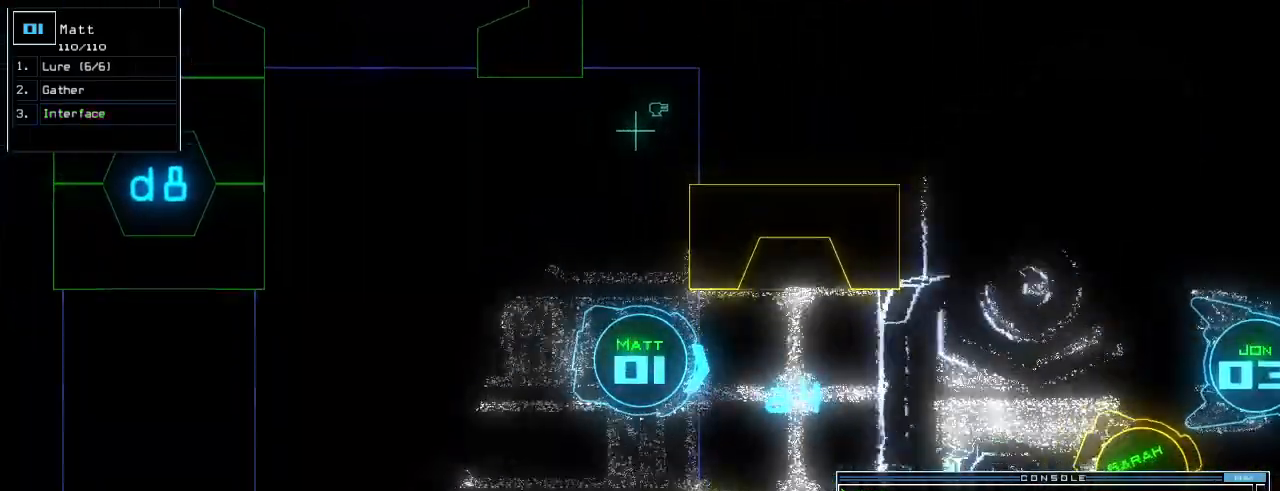
{"keys": ["up"], "events": []}
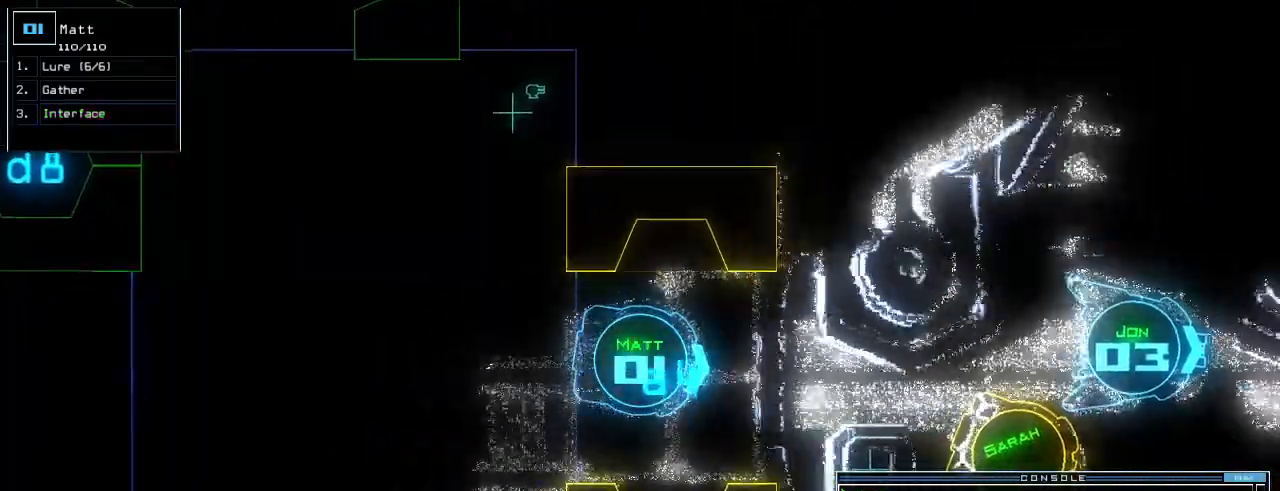
{"keys": ["up"]}